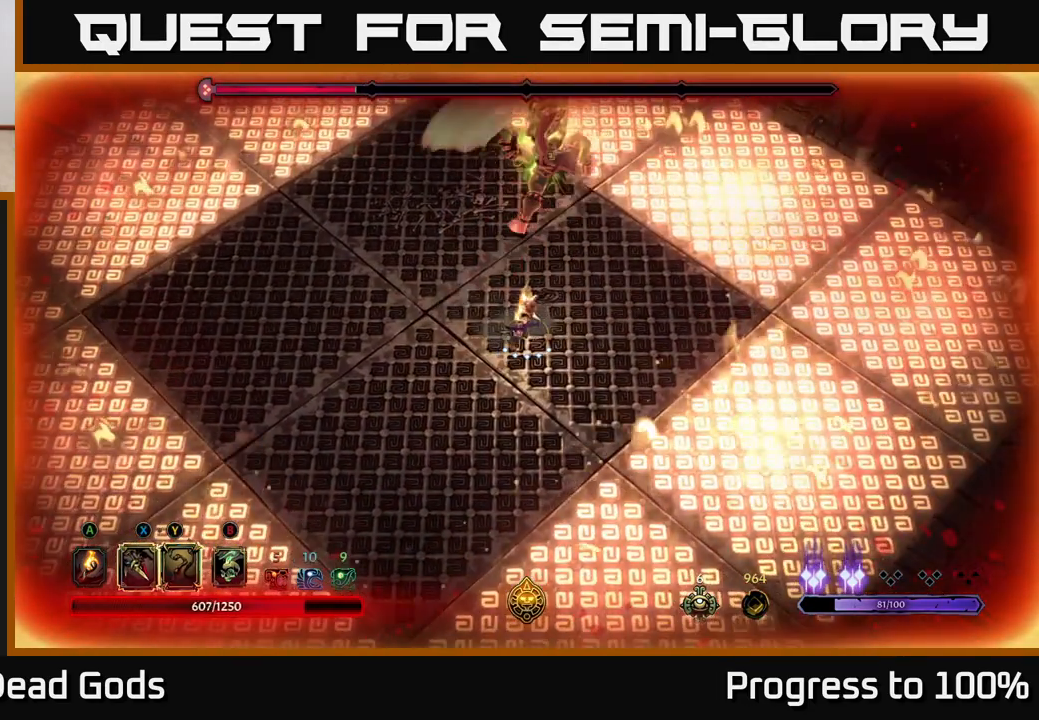
Gameplay with a controller (Xbox layout); each line is a JSON object with the inputs held at the frame after it. "events" lists button and stick changes between this image and that frame as [ms after this image, input, new state], when the widget could be followed in between. Not read: L3.
{"buttons": ["X"], "left_stick": "up", "right_stick": "center", "events": [[200, "X", "down"], [333, "X", "up"], [483, "X", "down"]]}
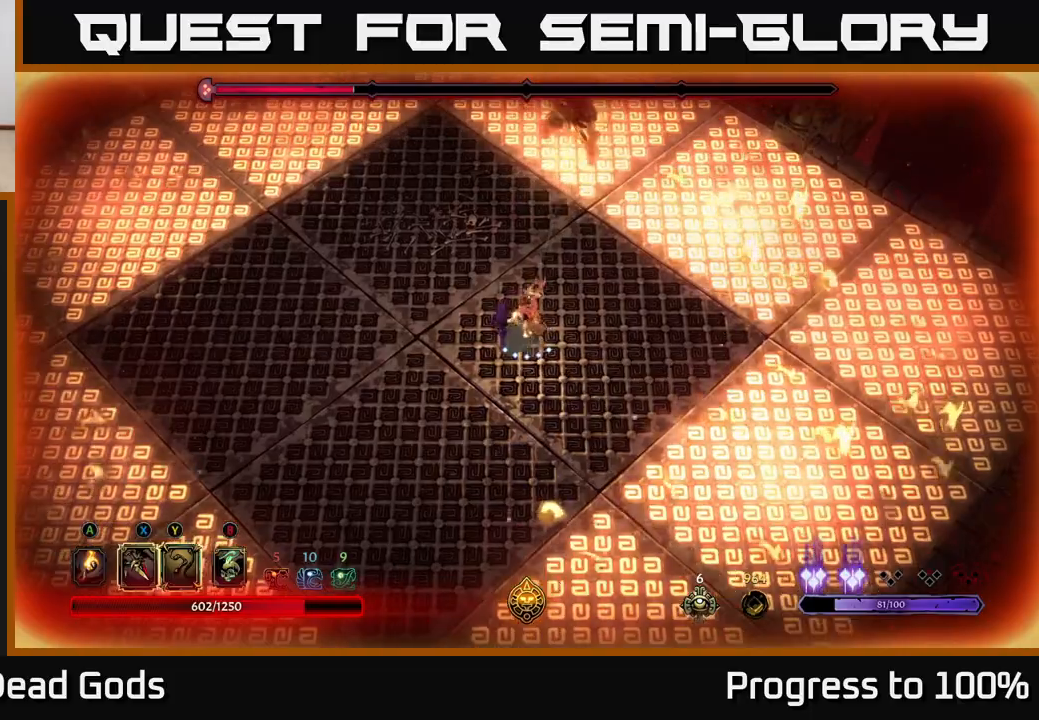
{"buttons": [], "left_stick": "up", "right_stick": "center", "events": [[100, "X", "up"], [217, "X", "down"], [317, "X", "up"]]}
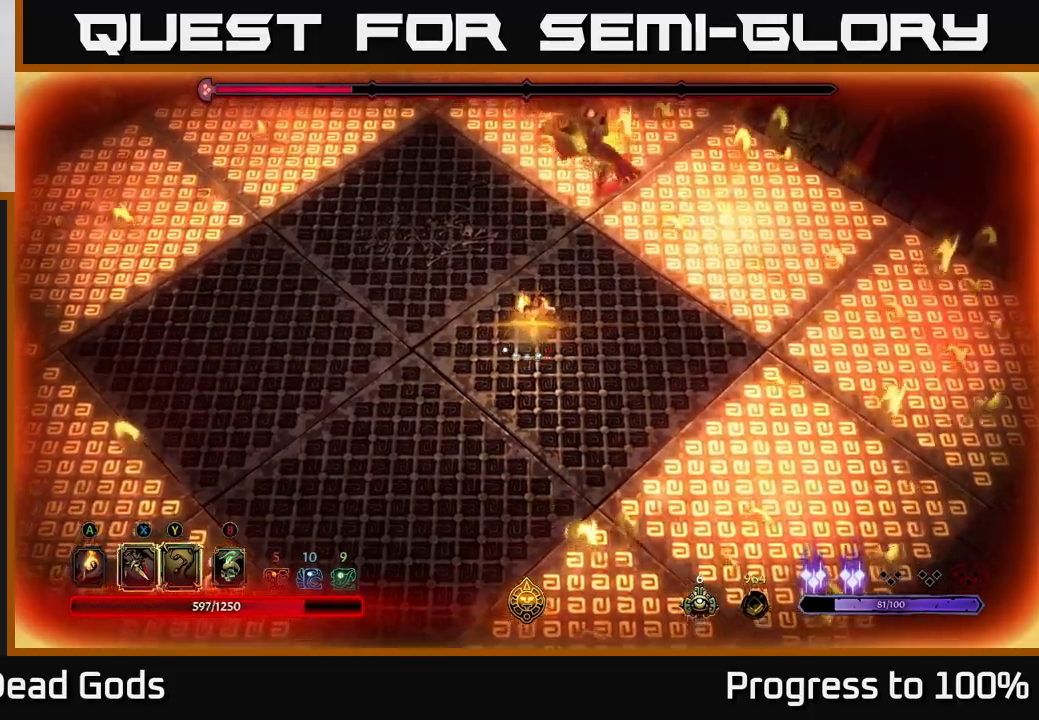
{"buttons": [], "left_stick": "down-left", "right_stick": "center", "events": [[267, "left_stick", "center"], [483, "left_stick", "down-left"]]}
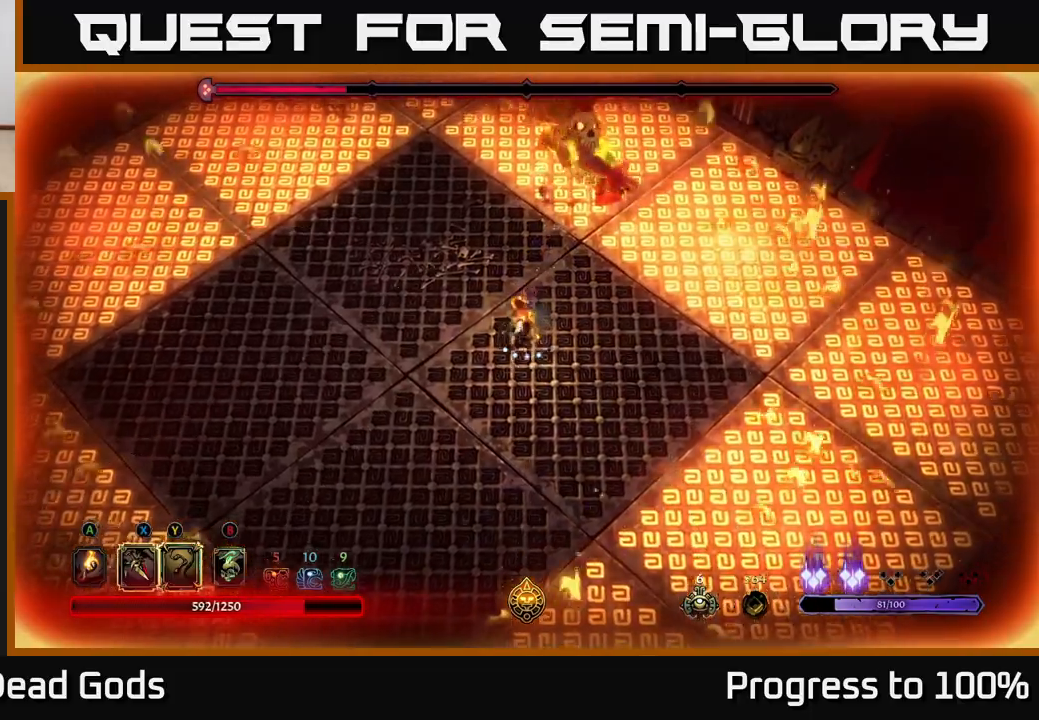
{"buttons": [], "left_stick": "down-left", "right_stick": "center", "events": [[233, "R2", "down"], [317, "R2", "up"]]}
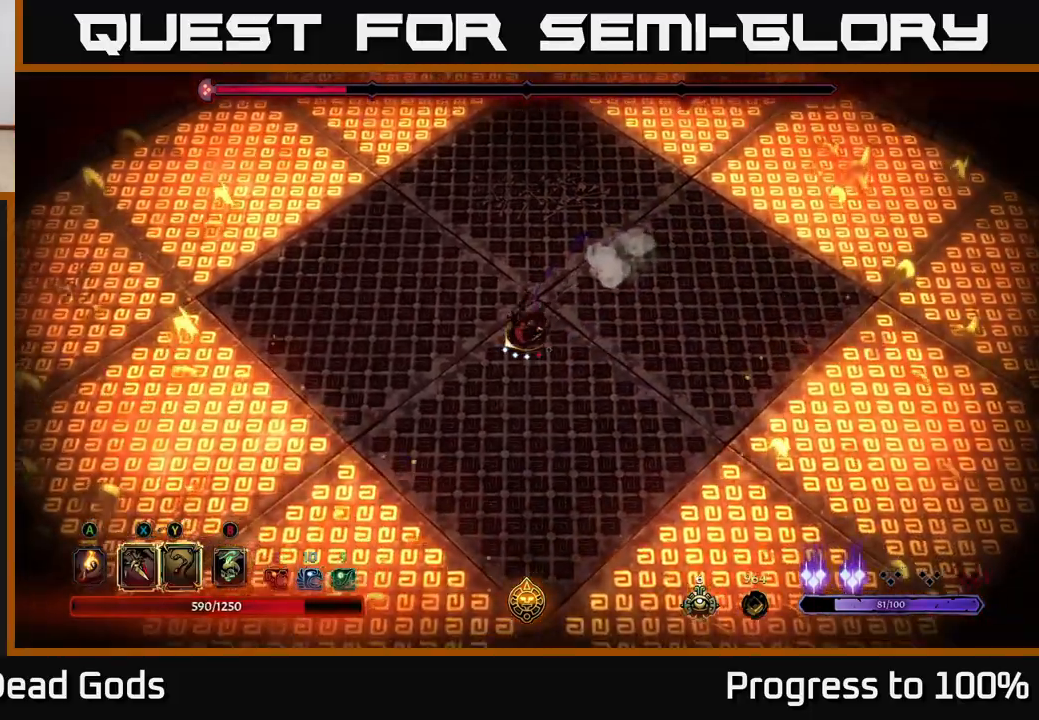
{"buttons": [], "left_stick": "down-right", "right_stick": "center", "events": [[33, "left_stick", "down"], [483, "left_stick", "down-right"]]}
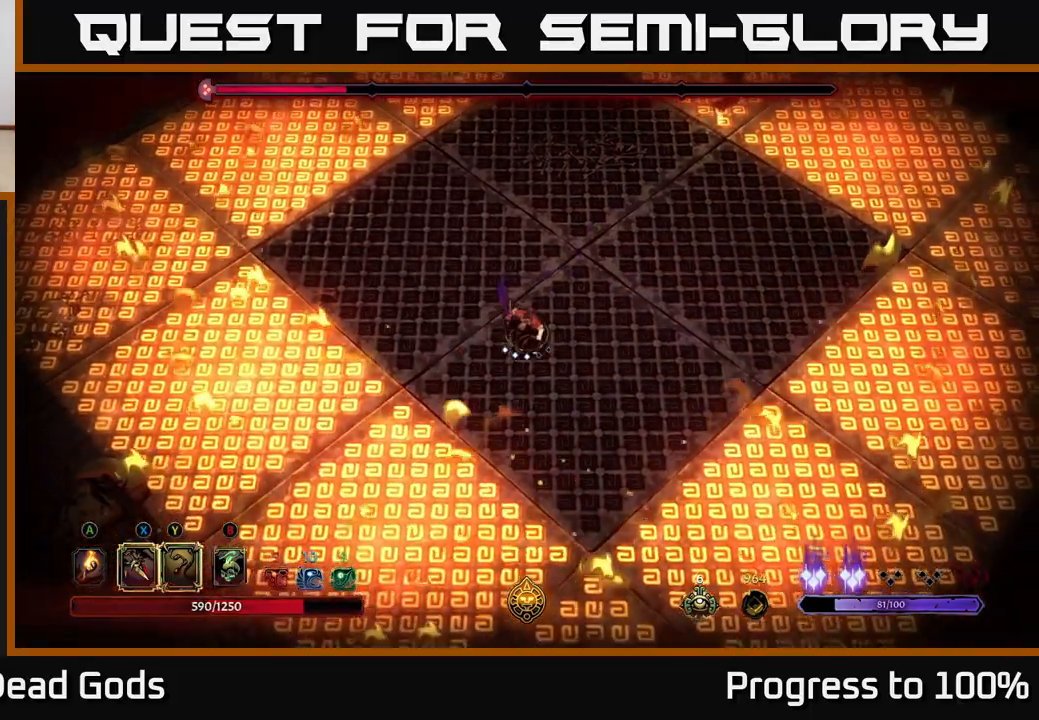
{"buttons": [], "left_stick": "up-right", "right_stick": "center", "events": [[233, "left_stick", "up-right"], [300, "X", "down"], [400, "X", "up"]]}
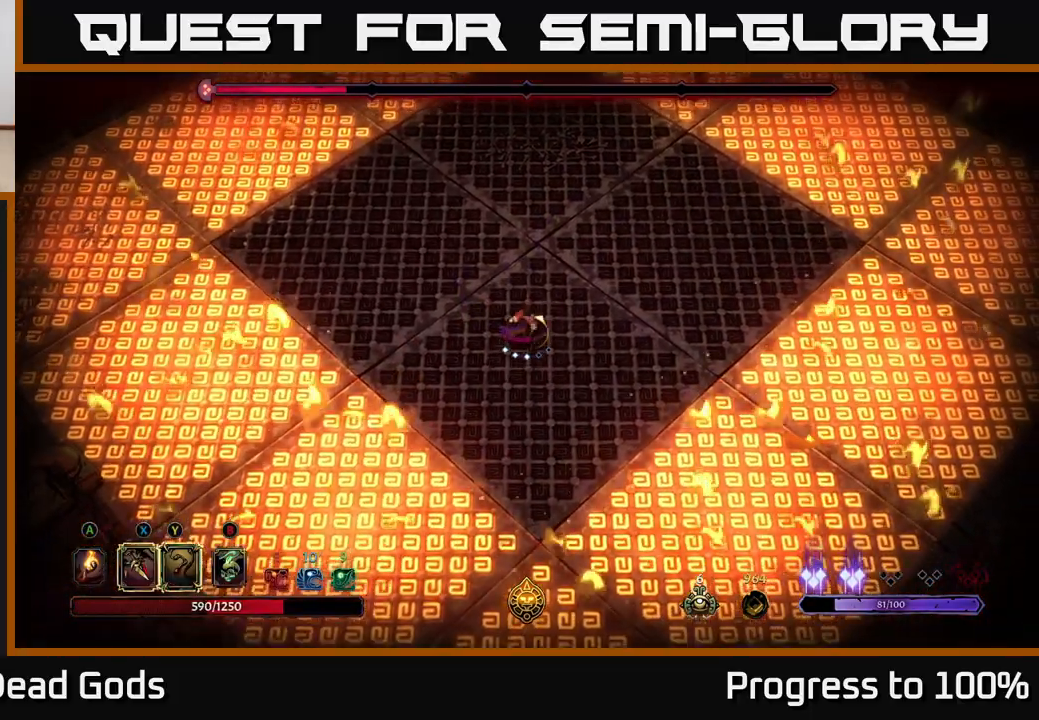
{"buttons": [], "left_stick": "down-right", "right_stick": "center", "events": [[283, "left_stick", "up-left"], [367, "left_stick", "down-left"], [483, "left_stick", "down-right"]]}
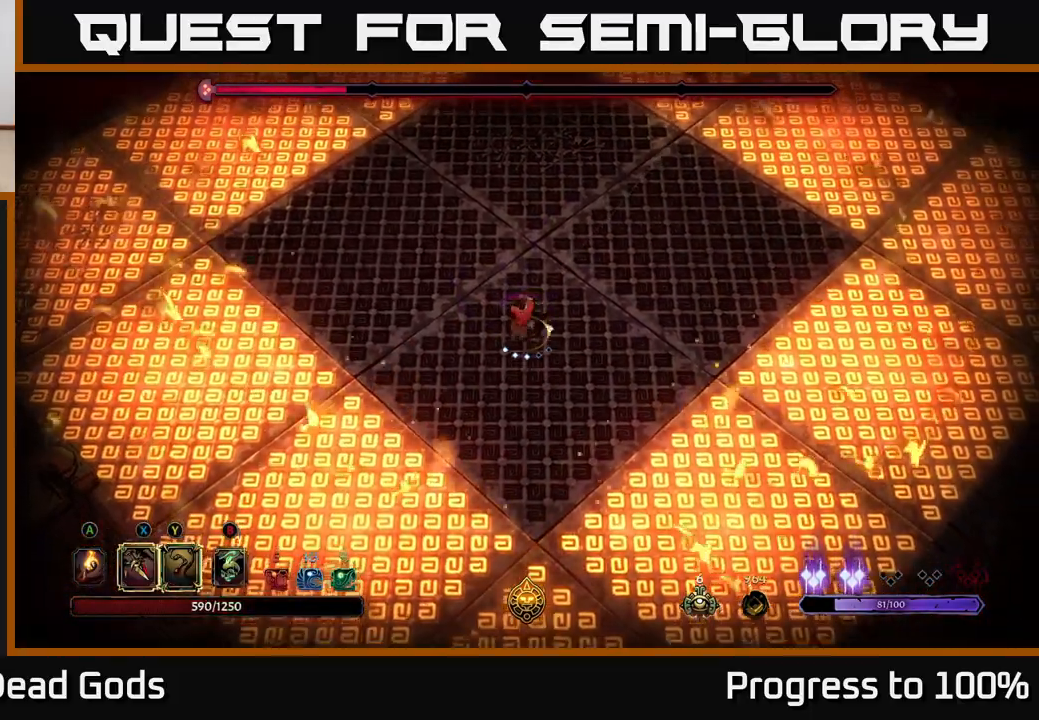
{"buttons": [], "left_stick": "up-right", "right_stick": "center", "events": [[83, "left_stick", "right"], [350, "left_stick", "up-right"]]}
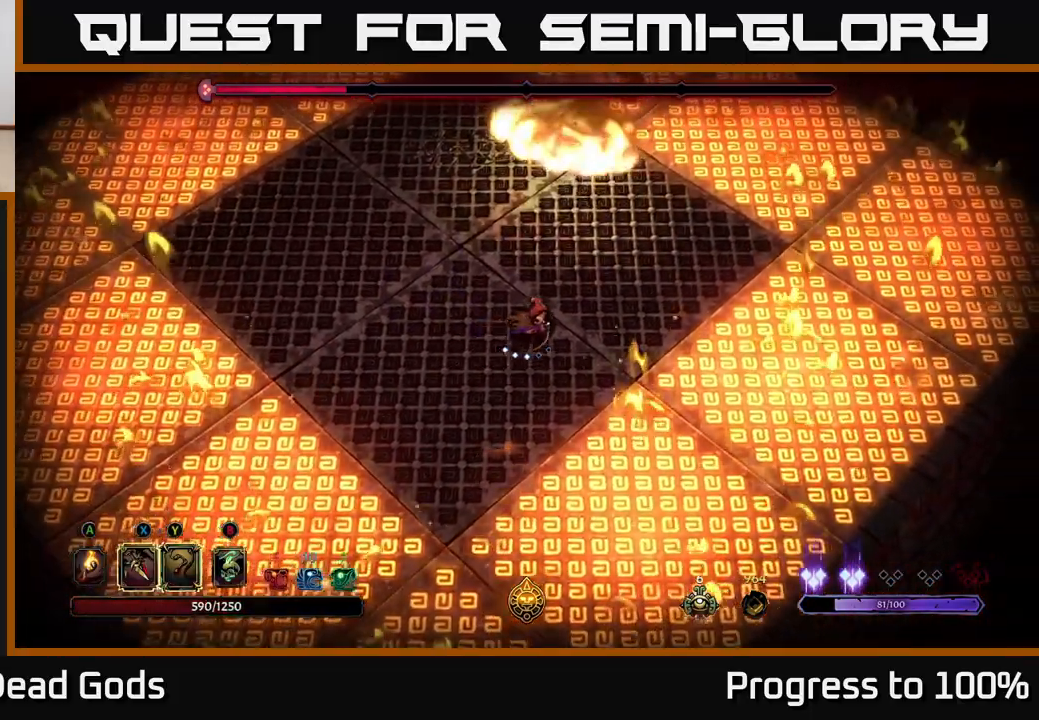
{"buttons": [], "left_stick": "left", "right_stick": "center", "events": [[233, "left_stick", "center"], [467, "left_stick", "left"]]}
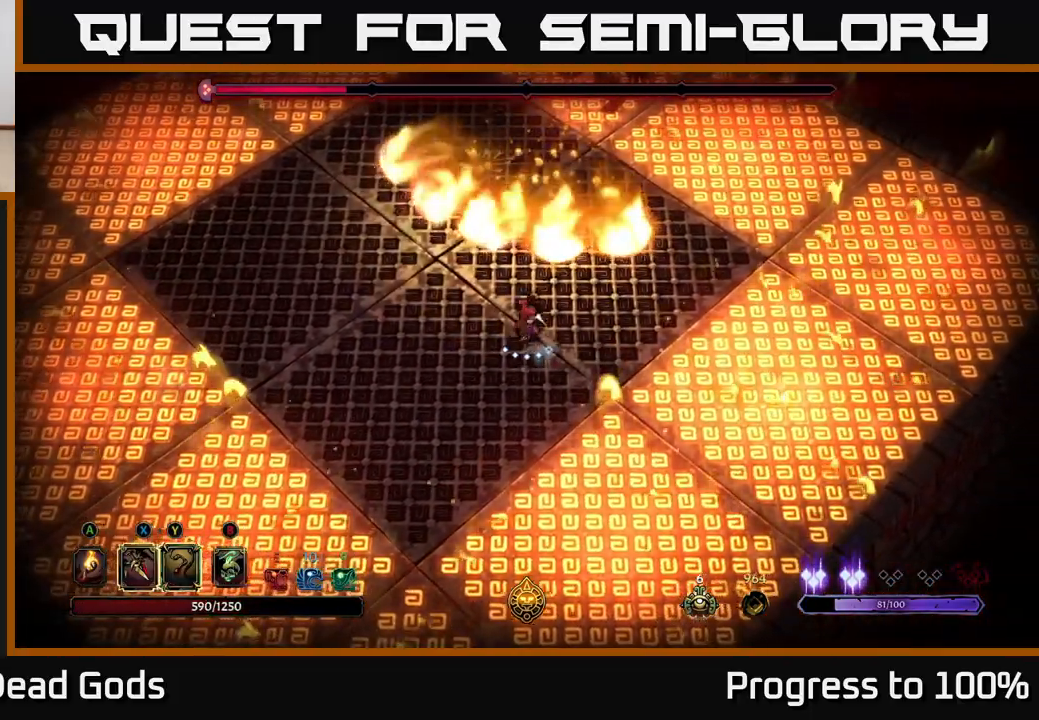
{"buttons": [], "left_stick": "up", "right_stick": "center", "events": [[117, "left_stick", "center"], [200, "left_stick", "up"]]}
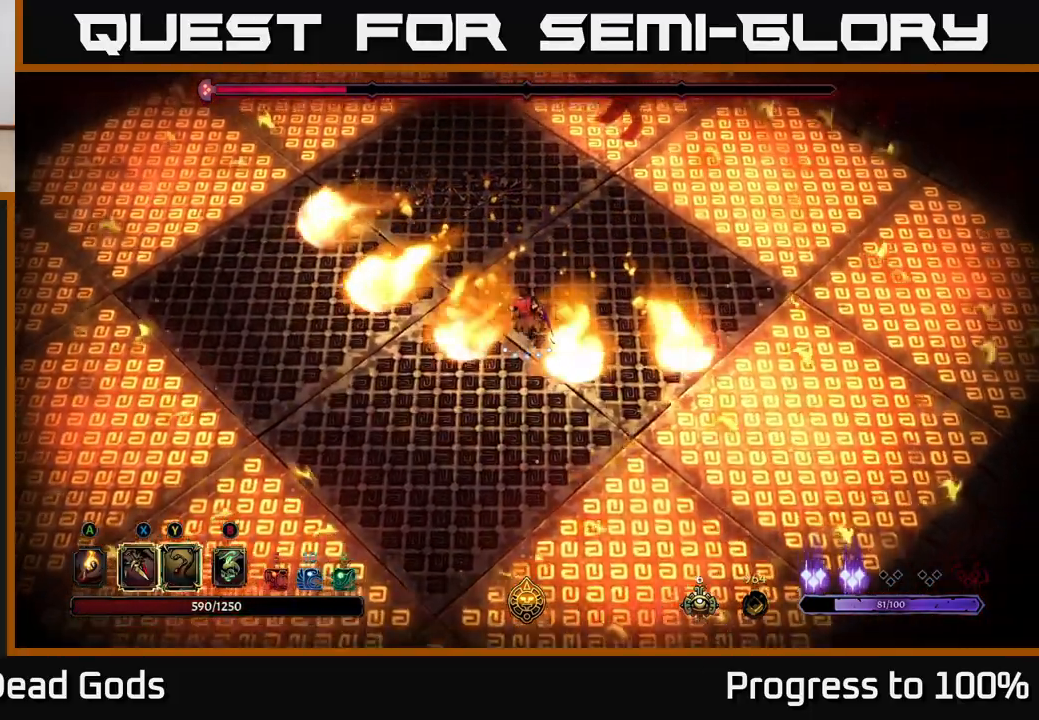
{"buttons": ["X"], "left_stick": "up-right", "right_stick": "center", "events": [[133, "X", "down"], [233, "X", "up"], [367, "left_stick", "up-right"], [433, "X", "down"]]}
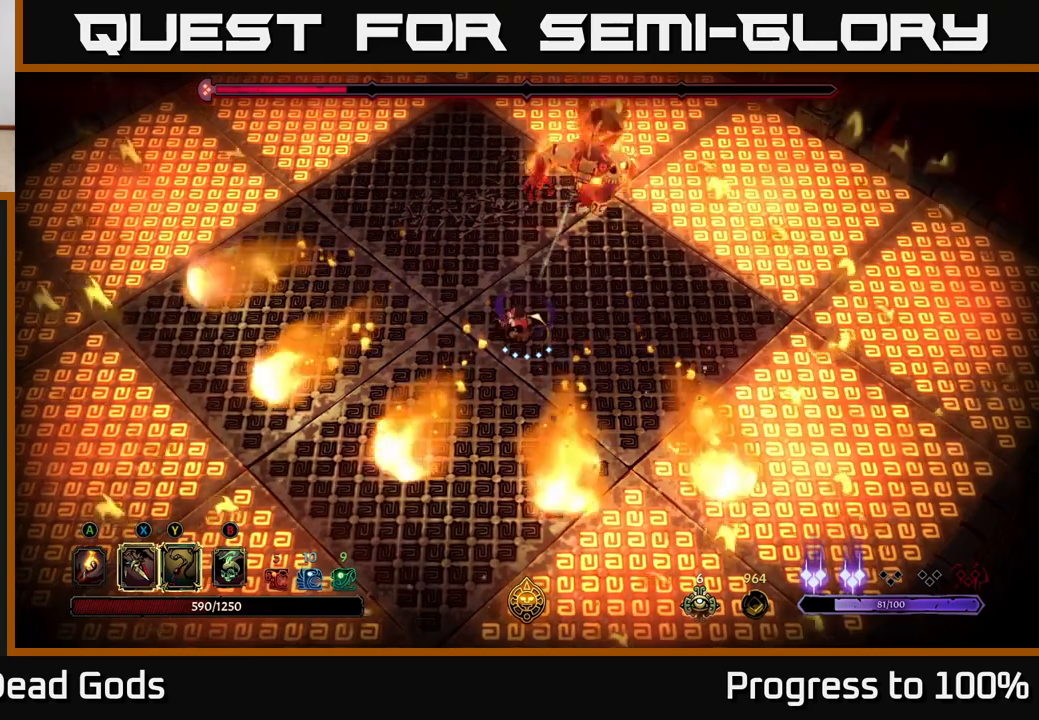
{"buttons": [], "left_stick": "center", "right_stick": "center", "events": [[33, "X", "up"], [333, "left_stick", "center"]]}
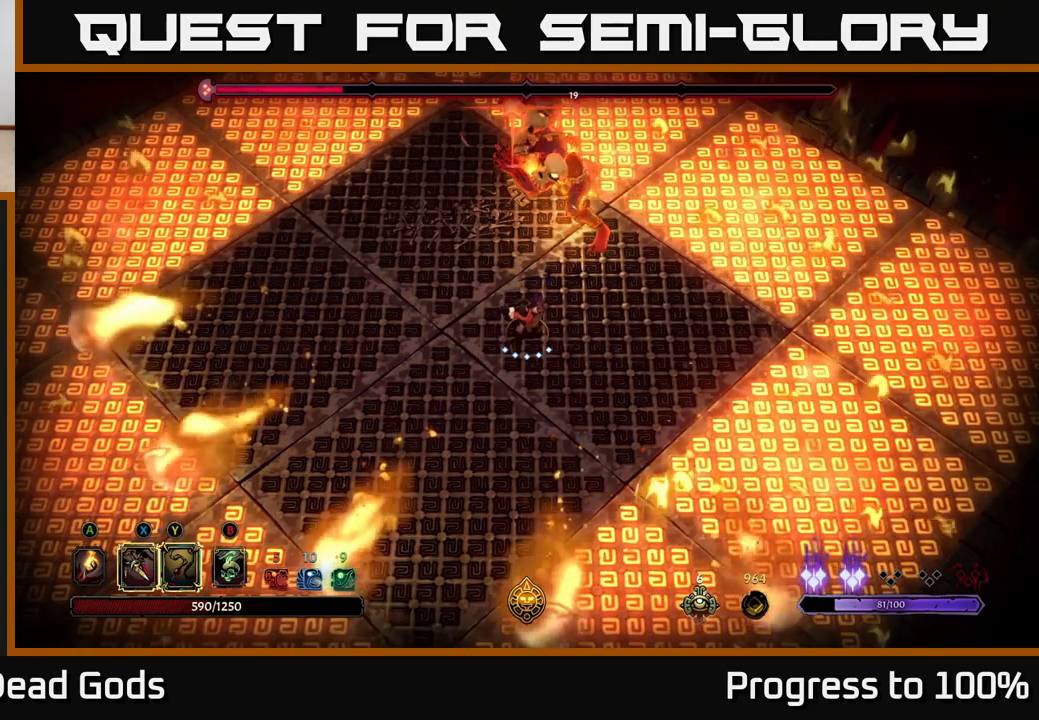
{"buttons": [], "left_stick": "center", "right_stick": "center", "events": [[200, "R2", "down"], [200, "left_stick", "up-left"], [383, "R2", "up"], [383, "left_stick", "center"]]}
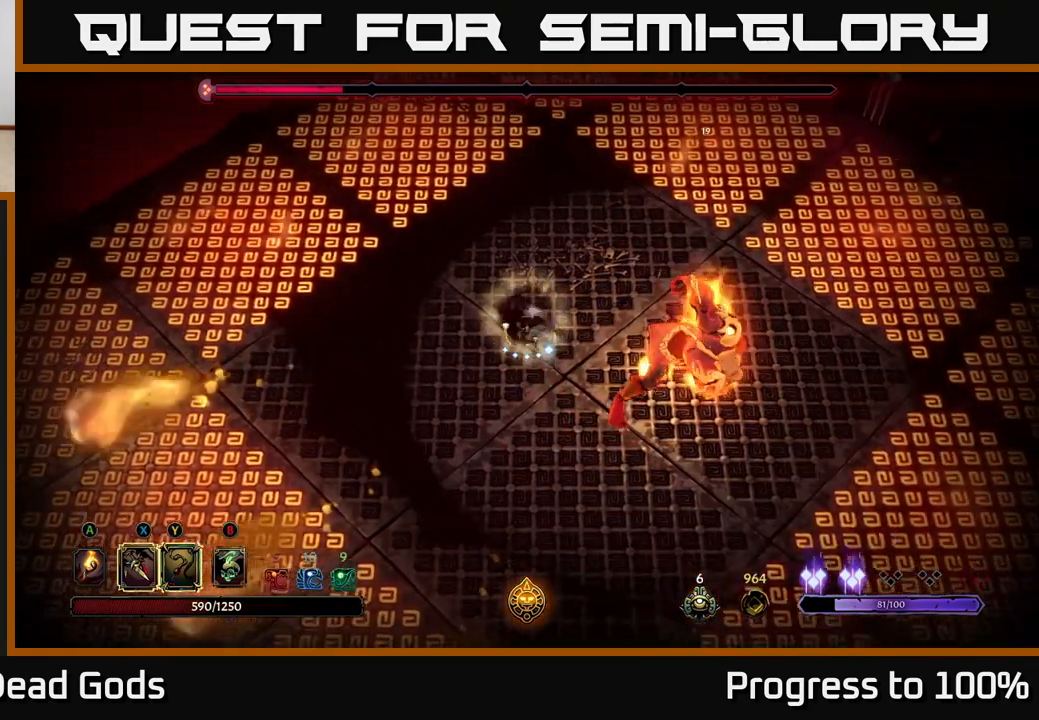
{"buttons": [], "left_stick": "right", "right_stick": "center", "events": [[67, "left_stick", "right"], [200, "X", "down"], [333, "X", "up"]]}
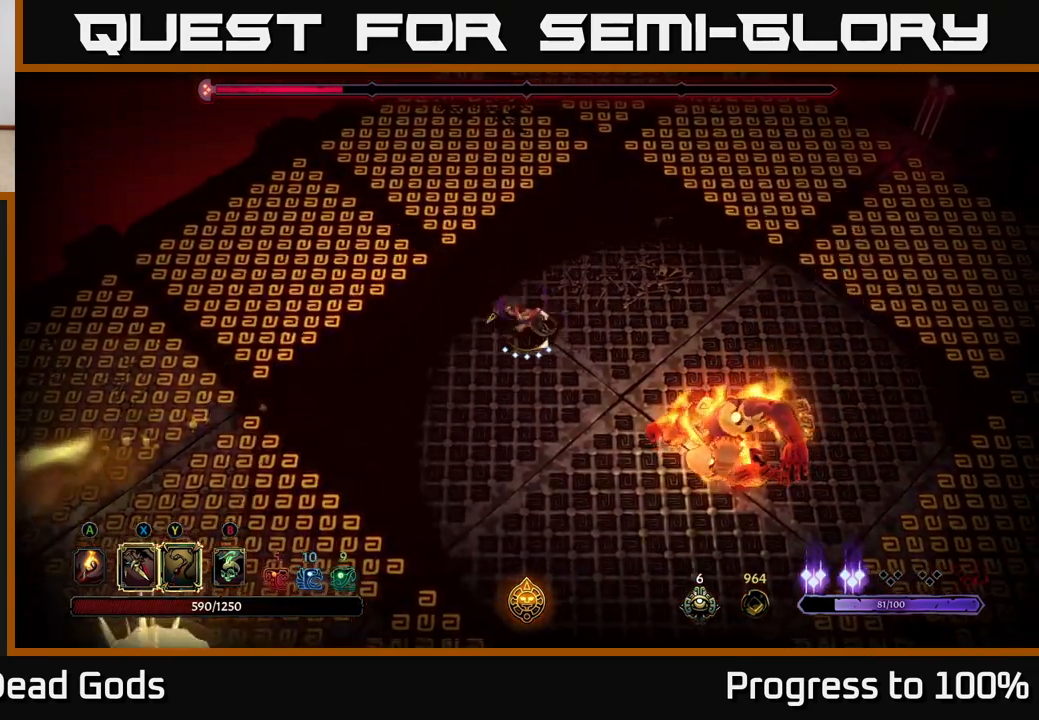
{"buttons": [], "left_stick": "down-right", "right_stick": "center", "events": [[217, "R2", "down"], [400, "R2", "up"], [483, "left_stick", "down-right"]]}
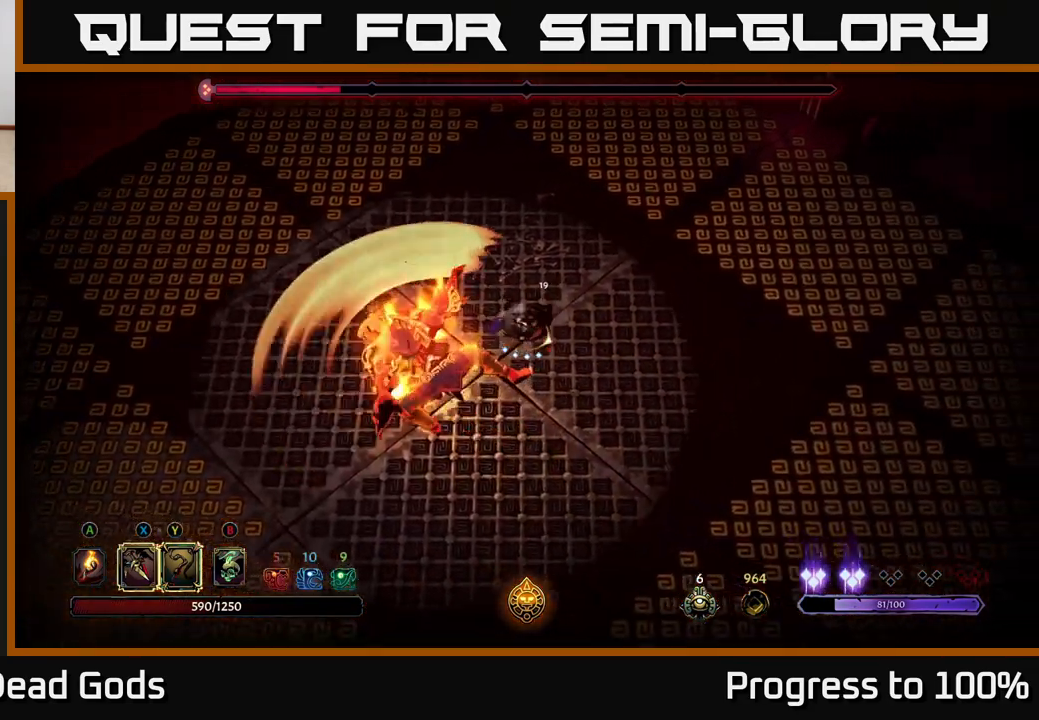
{"buttons": [], "left_stick": "down-left", "right_stick": "center", "events": [[100, "left_stick", "down"], [200, "left_stick", "down-left"], [317, "X", "down"], [467, "X", "up"]]}
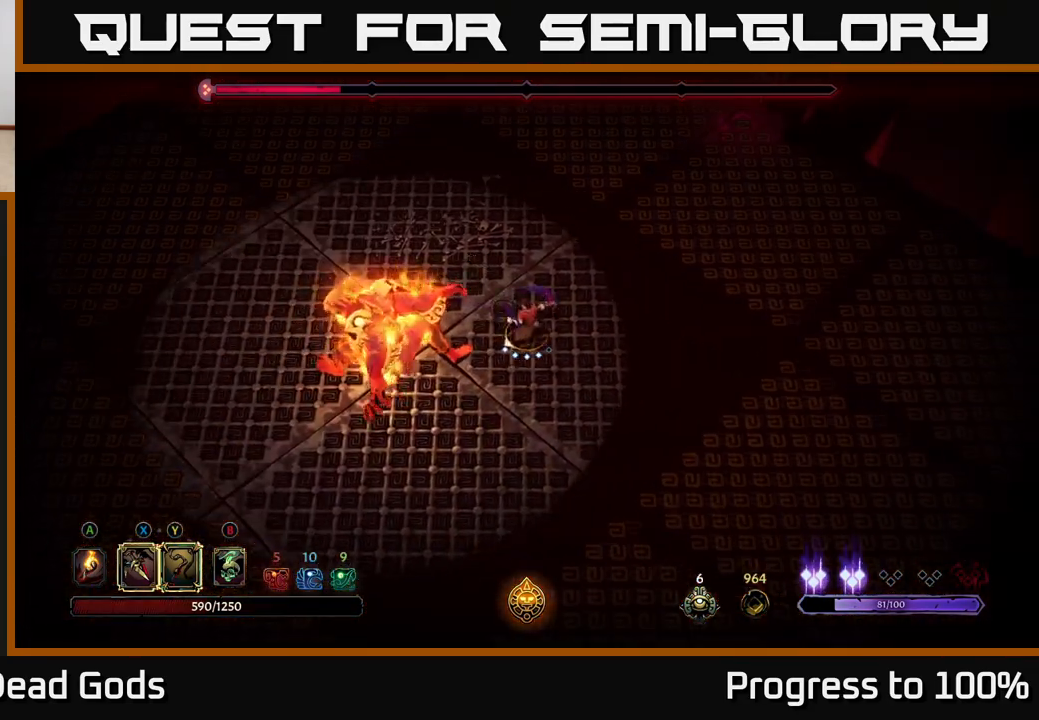
{"buttons": ["Y"], "left_stick": "down-left", "right_stick": "center", "events": [[117, "X", "down"], [267, "X", "up"], [500, "Y", "down"]]}
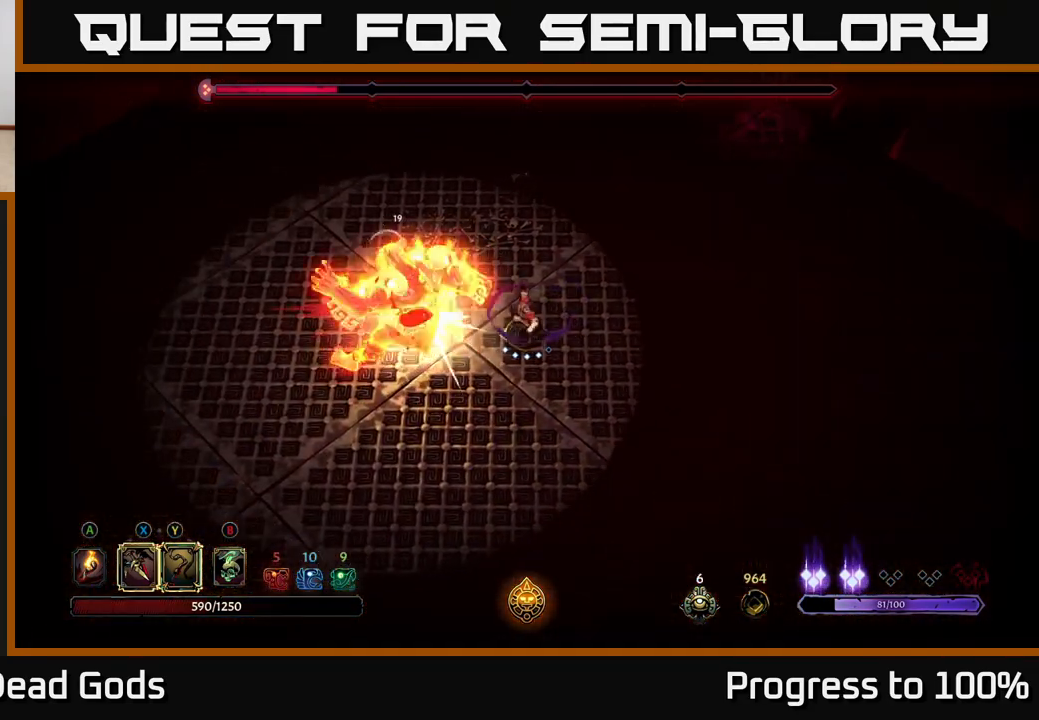
{"buttons": [], "left_stick": "center", "right_stick": "center", "events": [[100, "Y", "up"], [250, "left_stick", "center"]]}
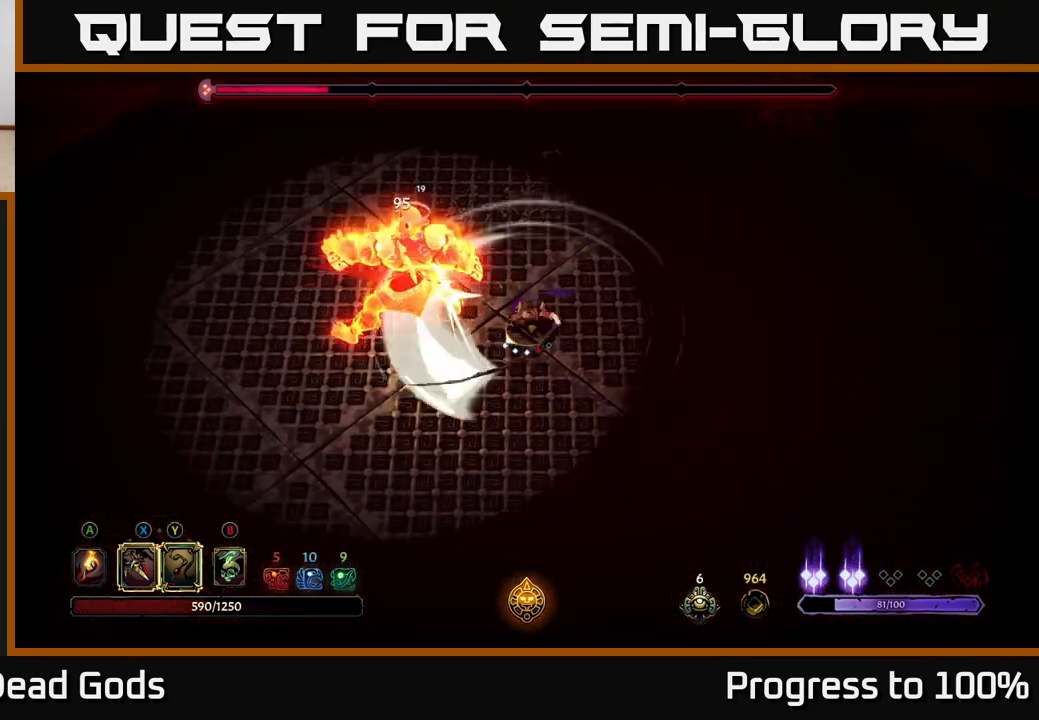
{"buttons": [], "left_stick": "left", "right_stick": "center", "events": [[317, "left_stick", "left"]]}
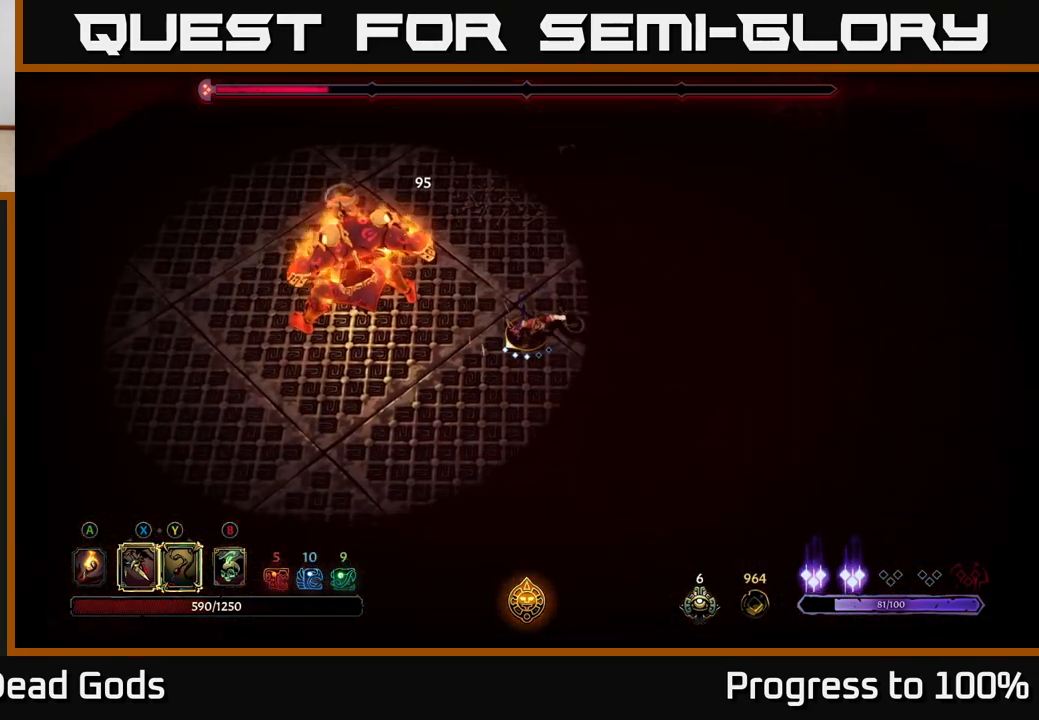
{"buttons": [], "left_stick": "center", "right_stick": "center", "events": [[67, "X", "down"], [183, "X", "up"], [350, "X", "down"], [450, "X", "up"], [467, "left_stick", "center"]]}
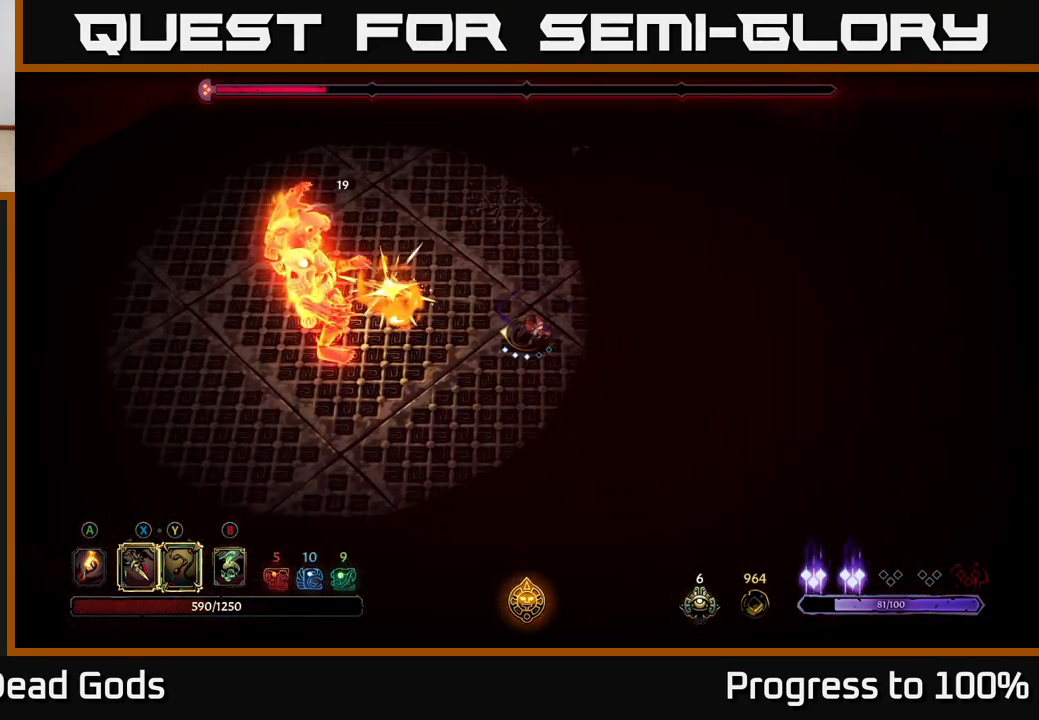
{"buttons": [], "left_stick": "center", "right_stick": "center", "events": []}
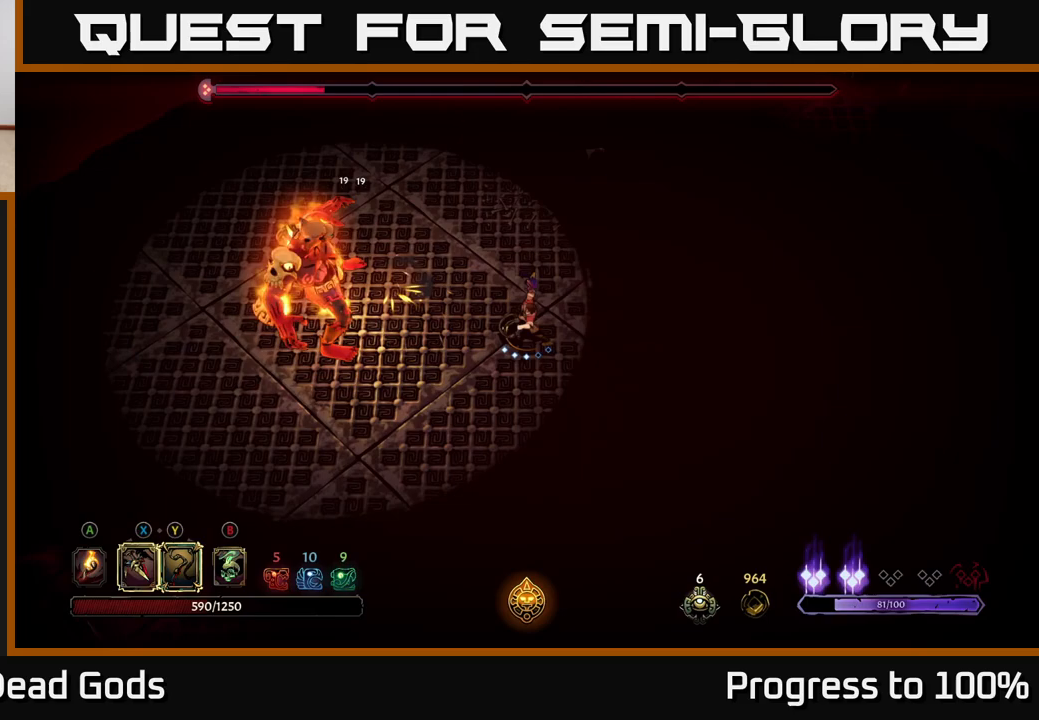
{"buttons": [], "left_stick": "down-right", "right_stick": "center", "events": [[283, "left_stick", "down-right"]]}
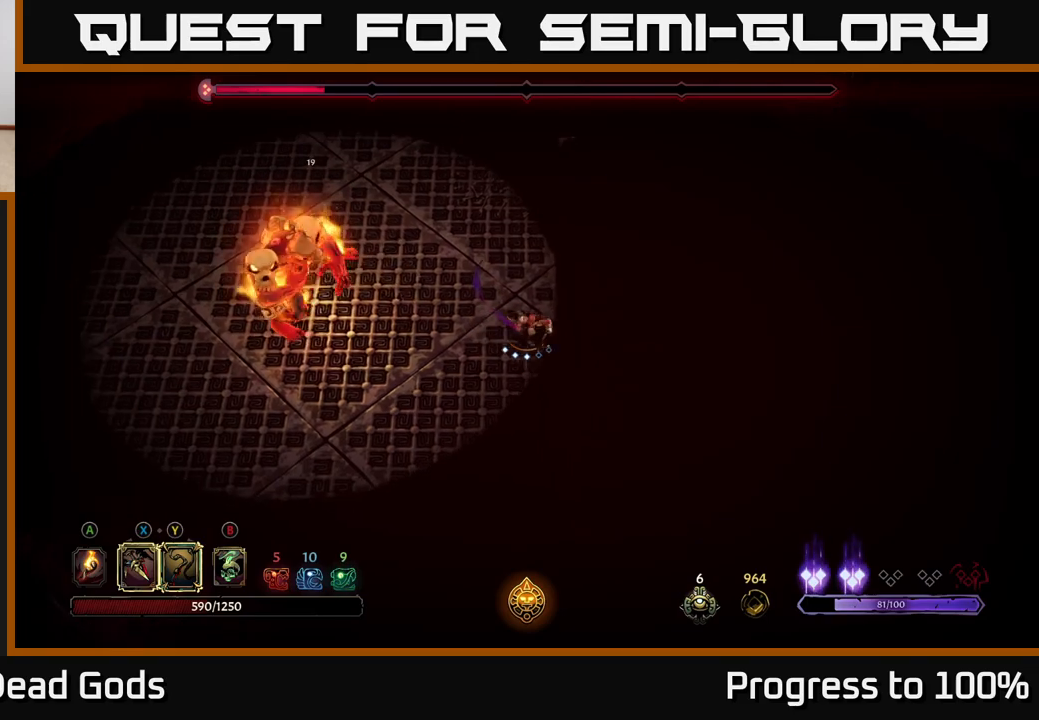
{"buttons": [], "left_stick": "down-right", "right_stick": "center", "events": []}
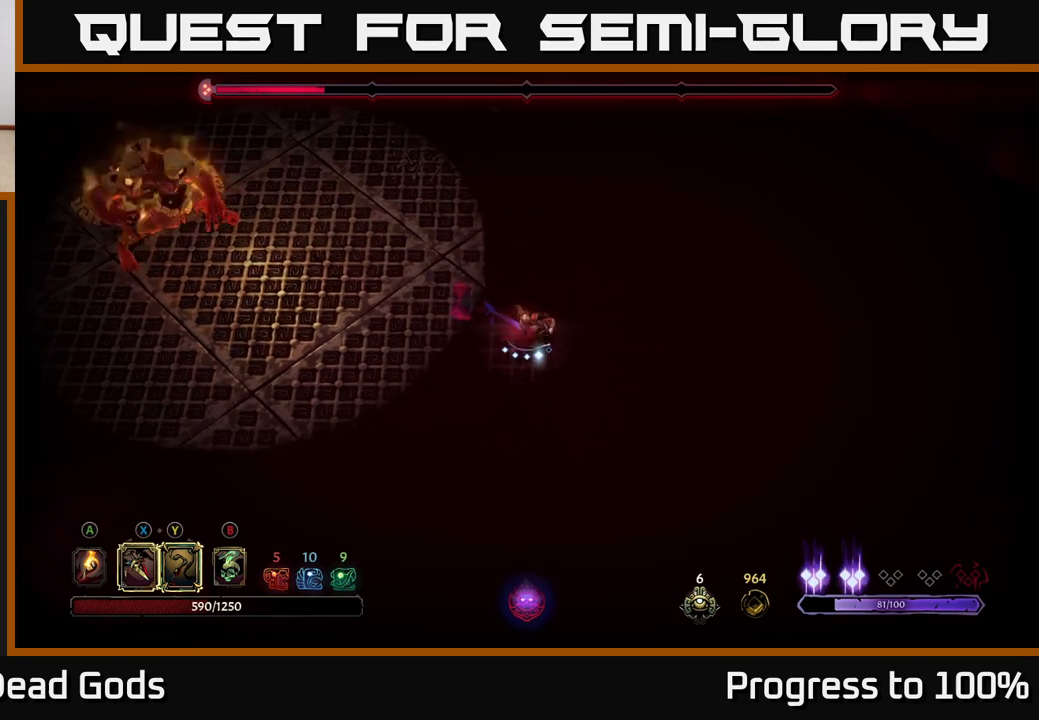
{"buttons": [], "left_stick": "down", "right_stick": "center", "events": [[200, "left_stick", "down-left"], [483, "left_stick", "down"]]}
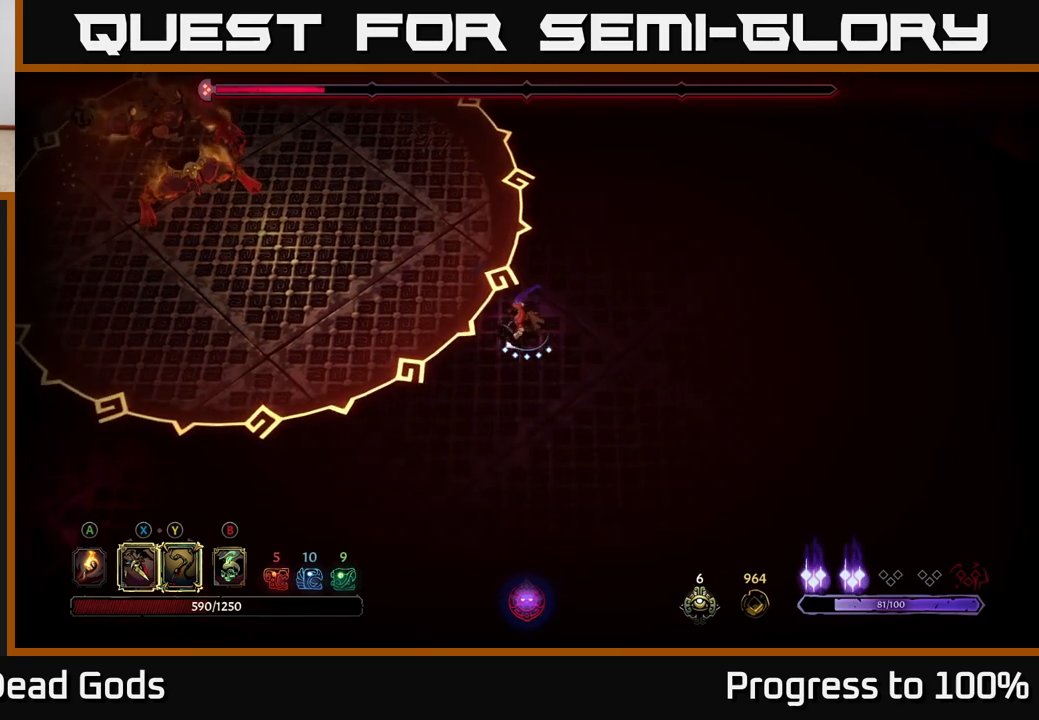
{"buttons": [], "left_stick": "left", "right_stick": "center", "events": [[83, "left_stick", "down-right"], [333, "left_stick", "left"]]}
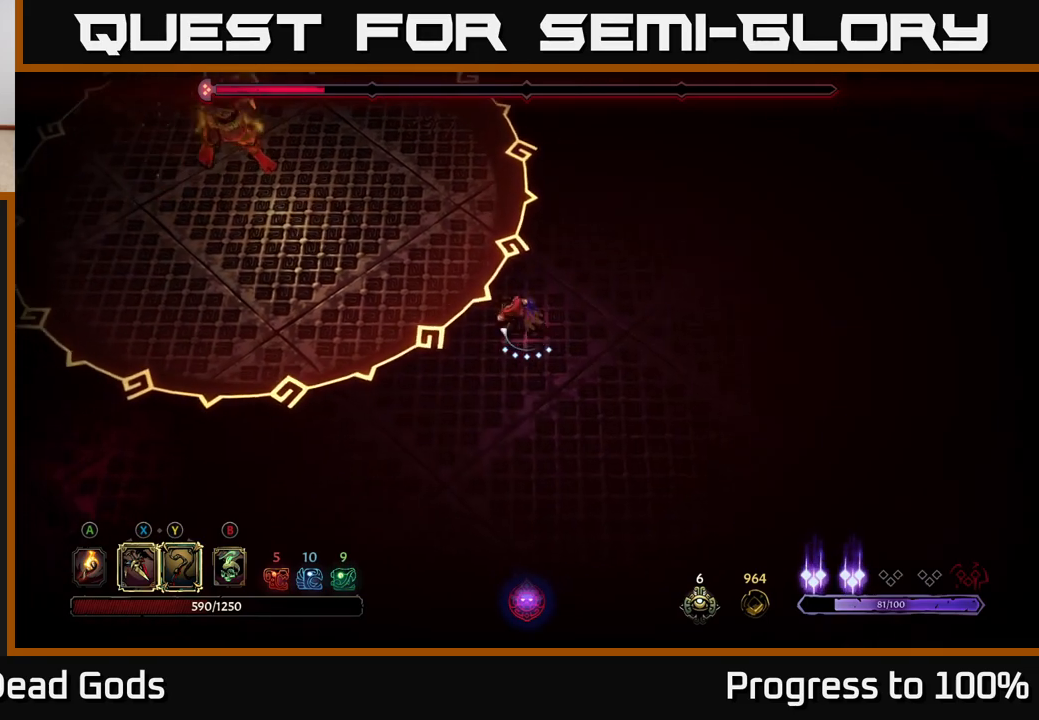
{"buttons": [], "left_stick": "up-left", "right_stick": "center", "events": [[67, "left_stick", "up-left"], [83, "B", "down"], [150, "B", "up"], [200, "B", "down"], [283, "B", "up"]]}
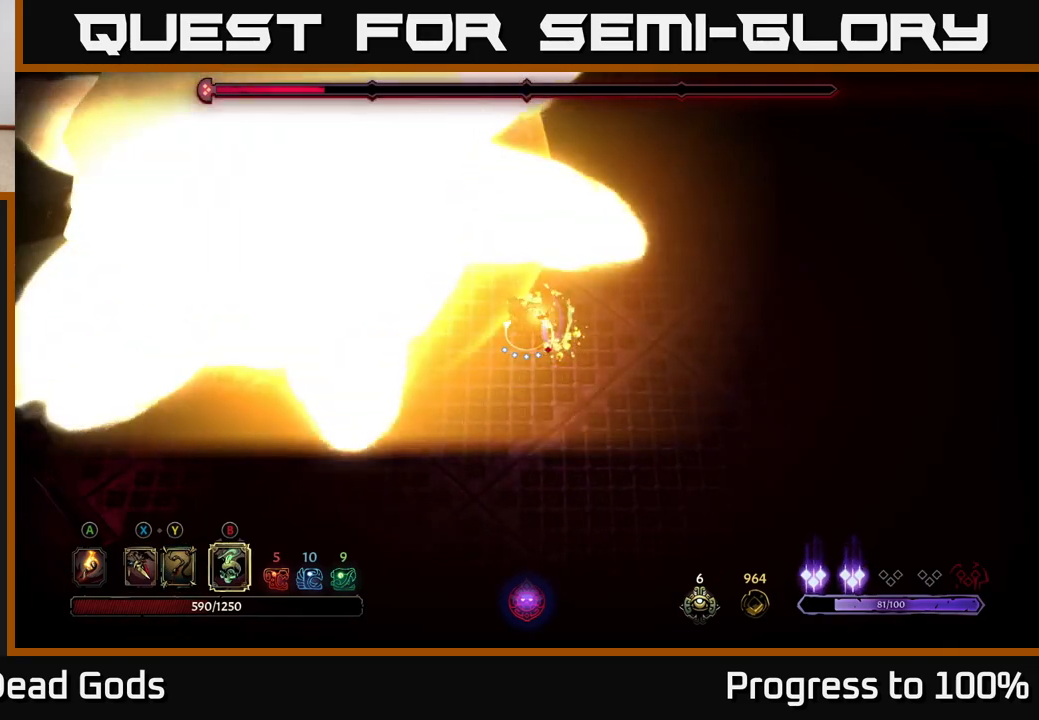
{"buttons": ["B"], "left_stick": "up-left", "right_stick": "center", "events": [[133, "B", "down"], [217, "B", "up"], [300, "B", "down"], [367, "B", "up"], [433, "B", "down"]]}
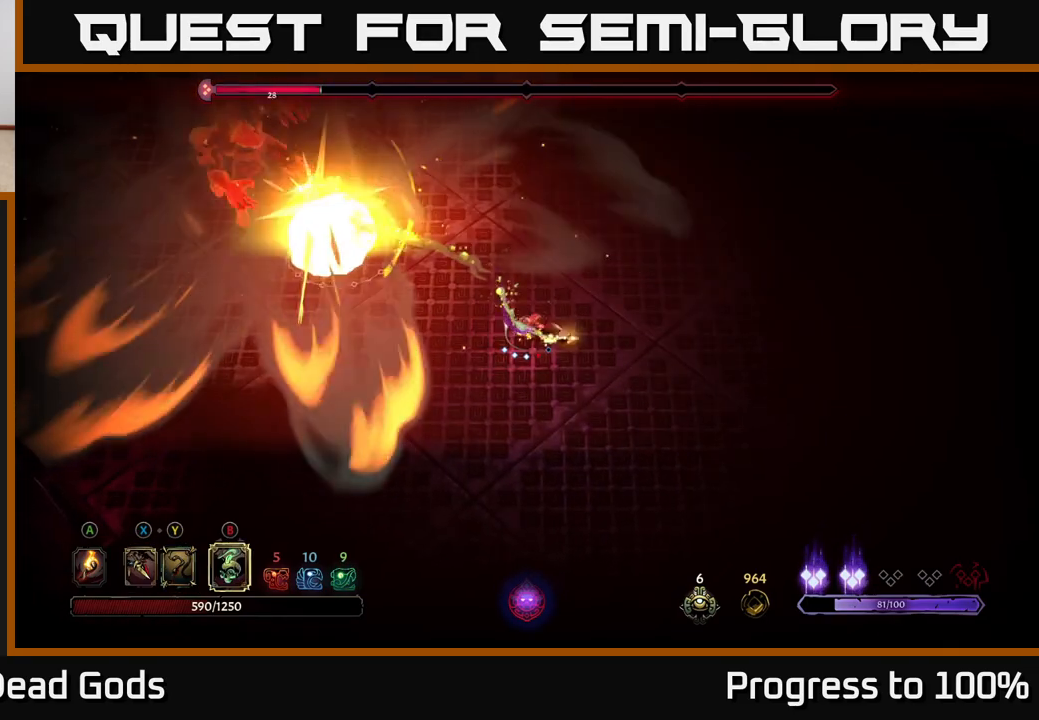
{"buttons": ["B"], "left_stick": "up-left", "right_stick": "center", "events": [[17, "B", "up"], [100, "B", "down"], [183, "B", "up"], [267, "B", "down"], [350, "B", "up"], [433, "B", "down"]]}
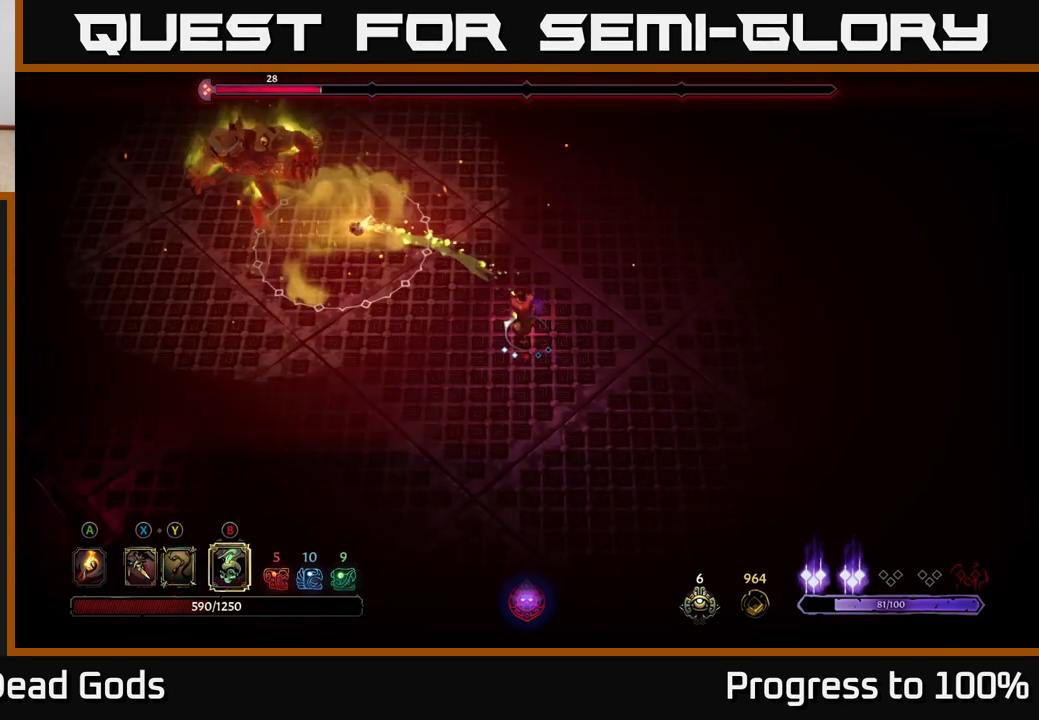
{"buttons": [], "left_stick": "up-left", "right_stick": "center", "events": [[17, "B", "up"], [117, "B", "down"], [200, "B", "up"], [267, "B", "down"], [350, "B", "up"]]}